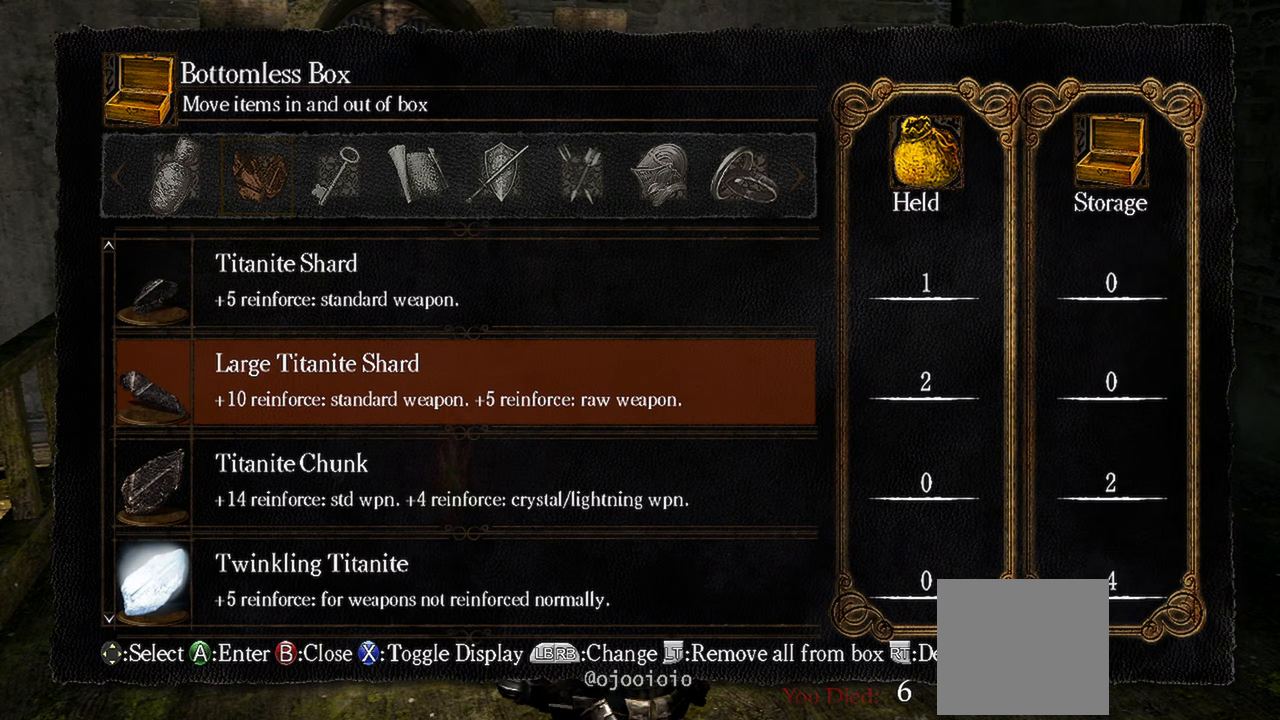
Gameplay with a controller (Xbox layout); each line is a JSON object with the inputs held at the frame after it (dt_ms = milliseconds from this image to that frame). "events" lists button and stick changes between this image and that frame as [ms after this image, input, new state], when the widget could be followed in between. Not read: L3.
{"dt_ms": 500, "buttons": [], "left_stick": "center", "right_stick": "center", "events": [[350, "B", "down"], [500, "B", "up"]]}
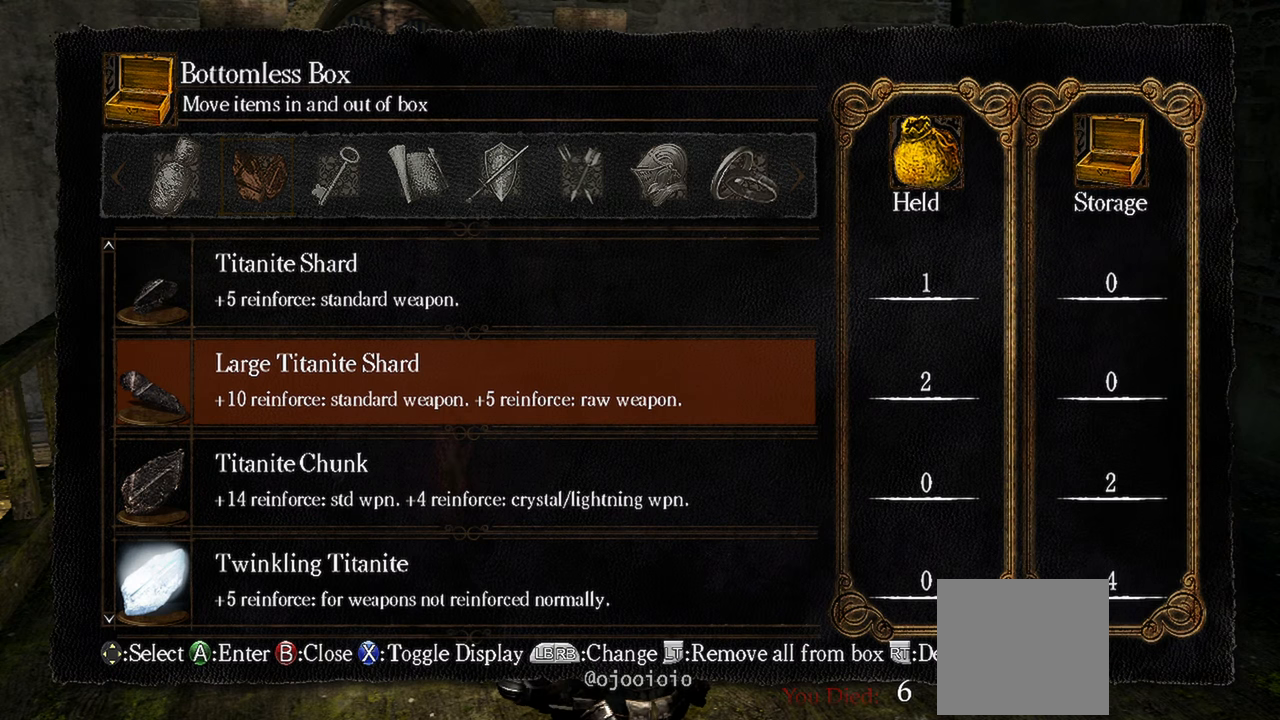
{"dt_ms": 500, "buttons": [], "left_stick": "center", "right_stick": "center", "events": []}
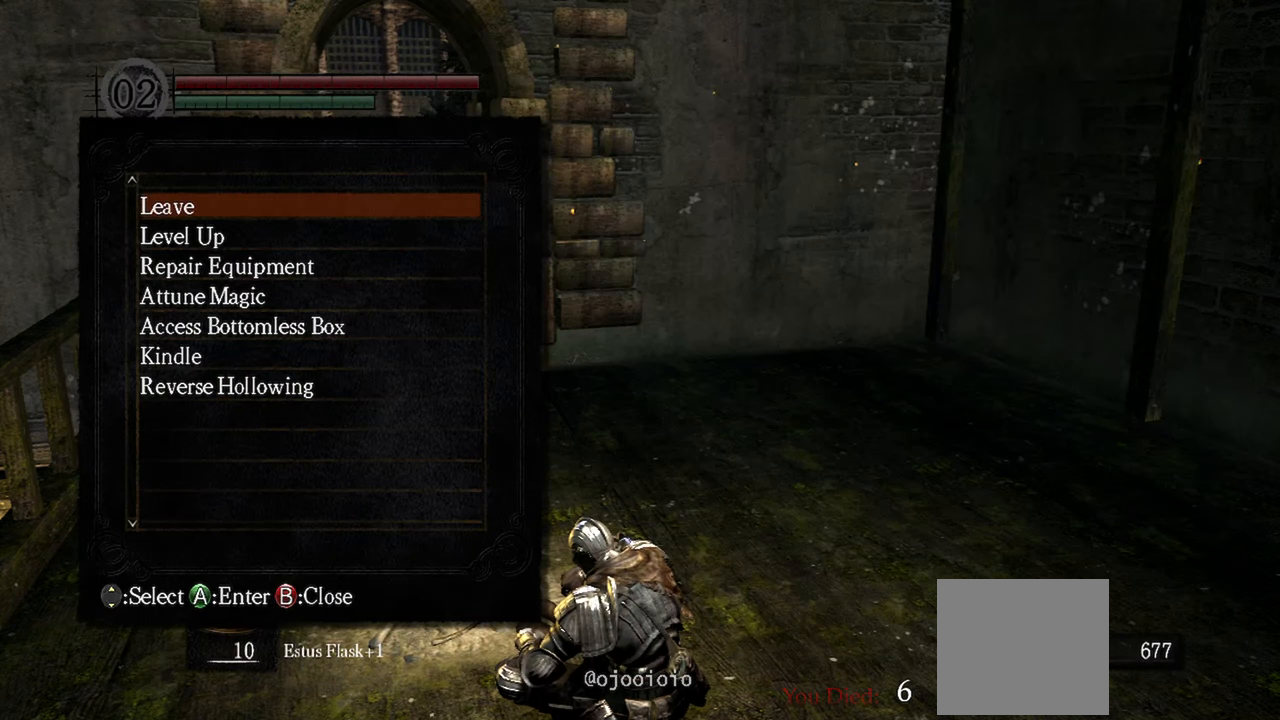
{"dt_ms": 500, "buttons": [], "left_stick": "center", "right_stick": "center", "events": [[183, "DPAD_UP", "down"], [283, "DPAD_UP", "up"]]}
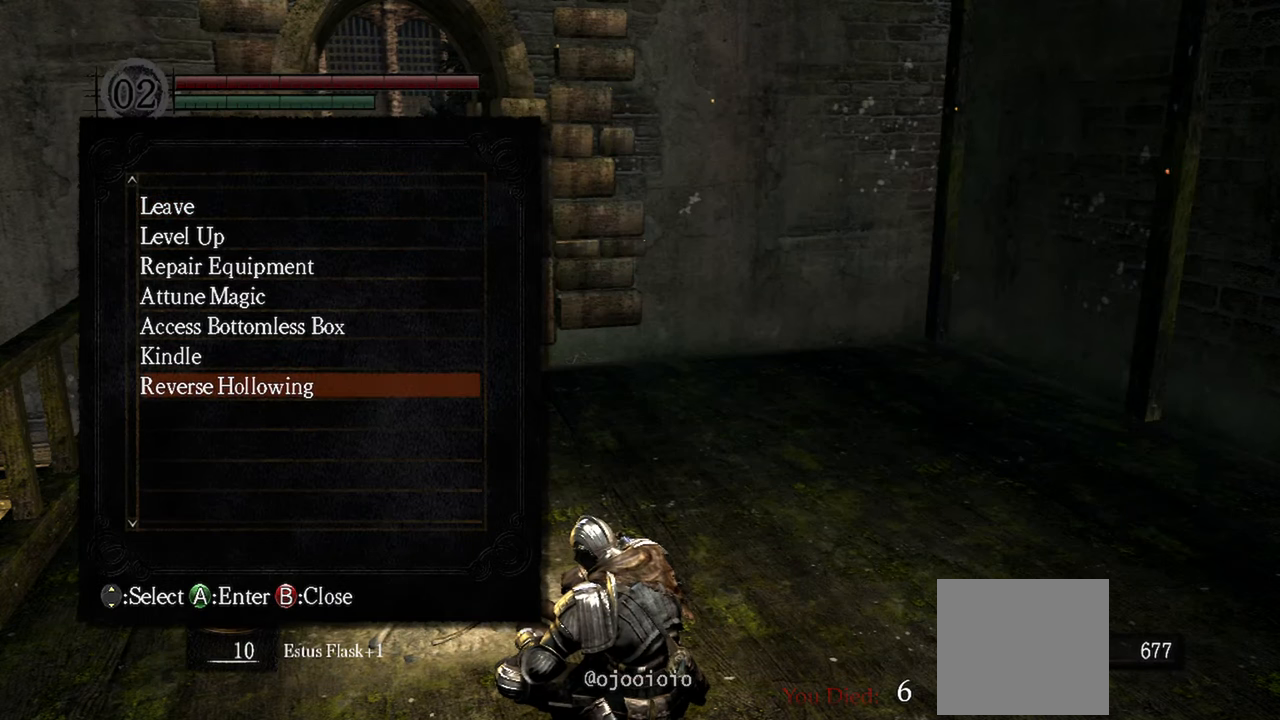
{"dt_ms": 500, "buttons": [], "left_stick": "center", "right_stick": "center", "events": [[200, "B", "down"], [283, "B", "up"]]}
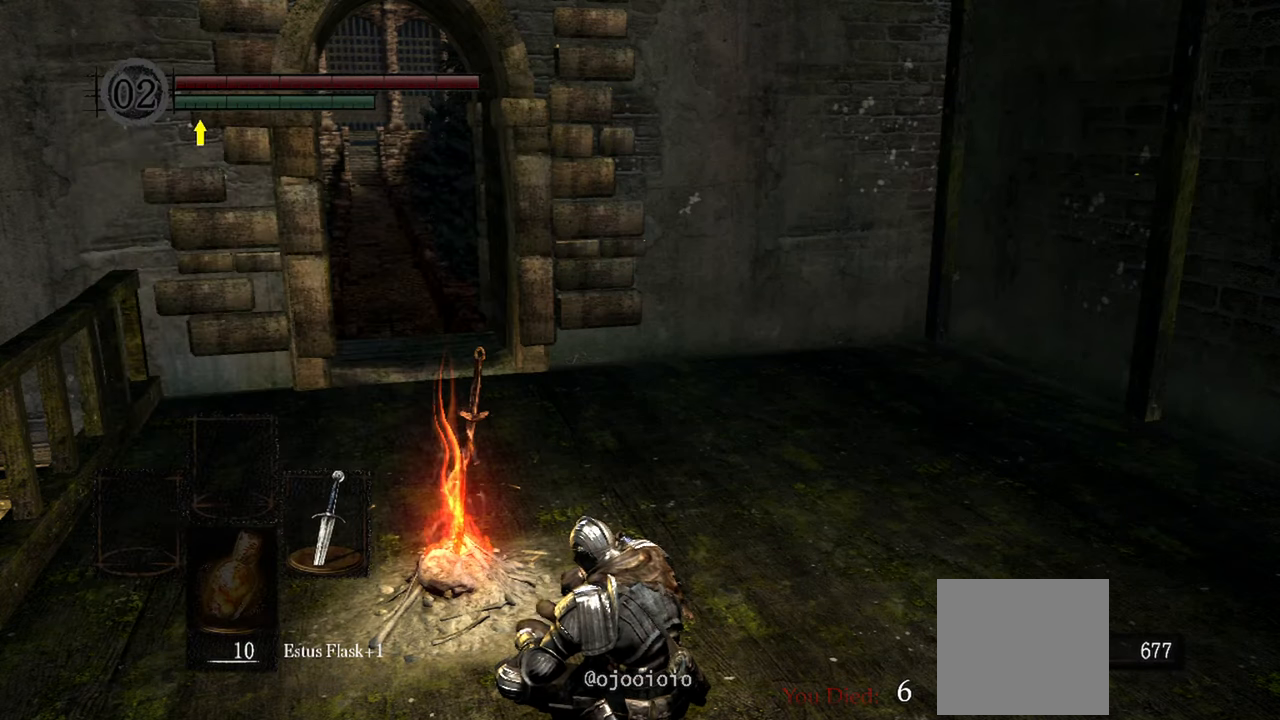
{"dt_ms": 500, "buttons": [], "left_stick": "center", "right_stick": "center", "events": []}
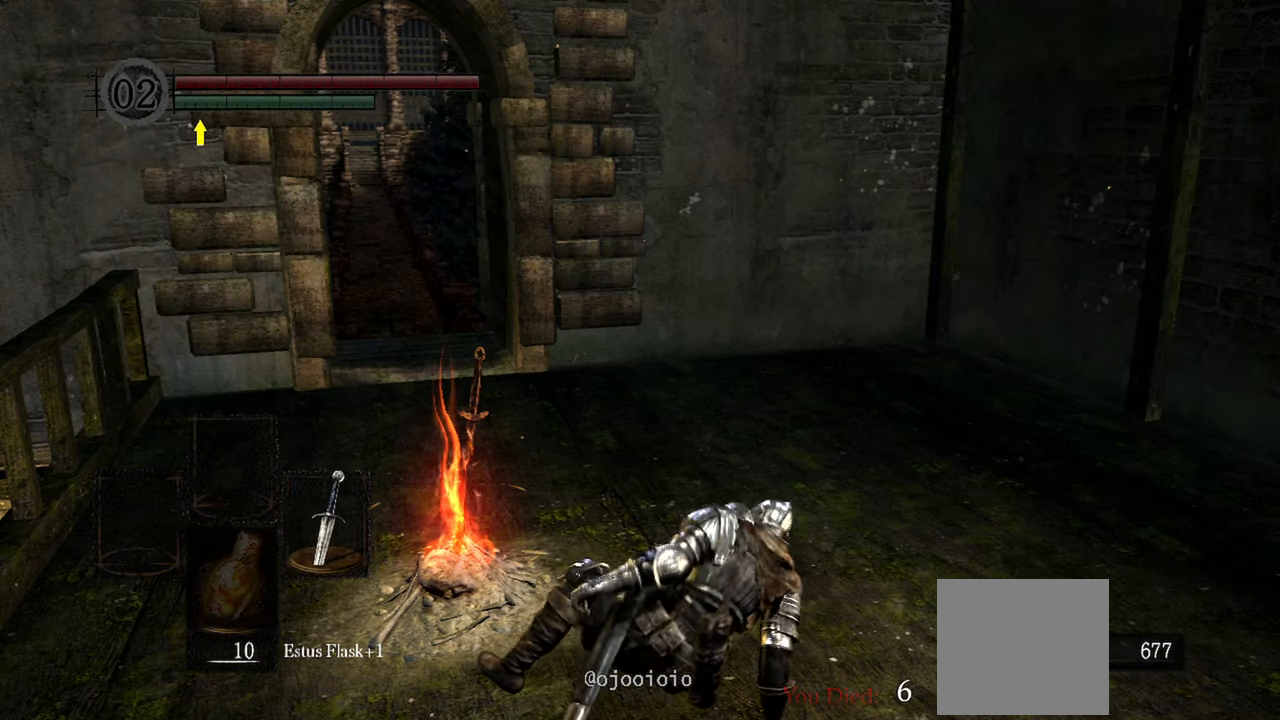
{"dt_ms": 500, "buttons": [], "left_stick": "center", "right_stick": "center", "events": []}
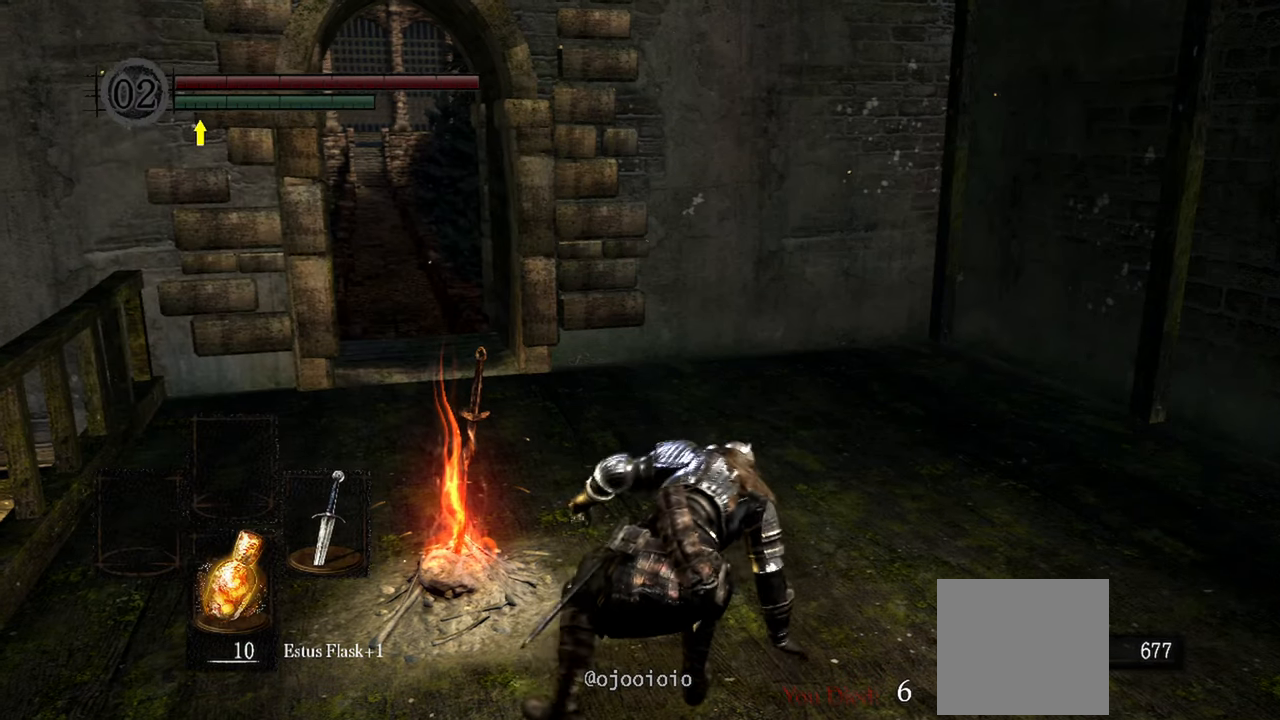
{"dt_ms": 500, "buttons": [], "left_stick": "center", "right_stick": "center", "events": []}
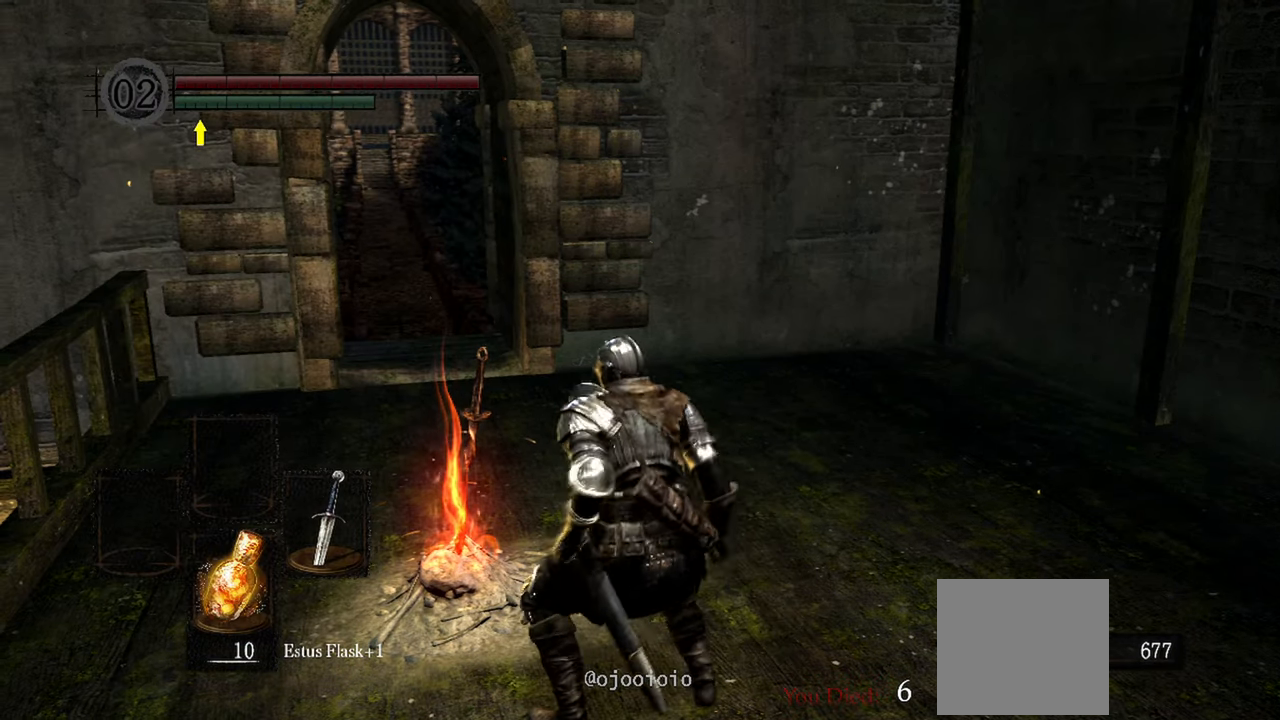
{"dt_ms": 500, "buttons": [], "left_stick": "center", "right_stick": "center", "events": []}
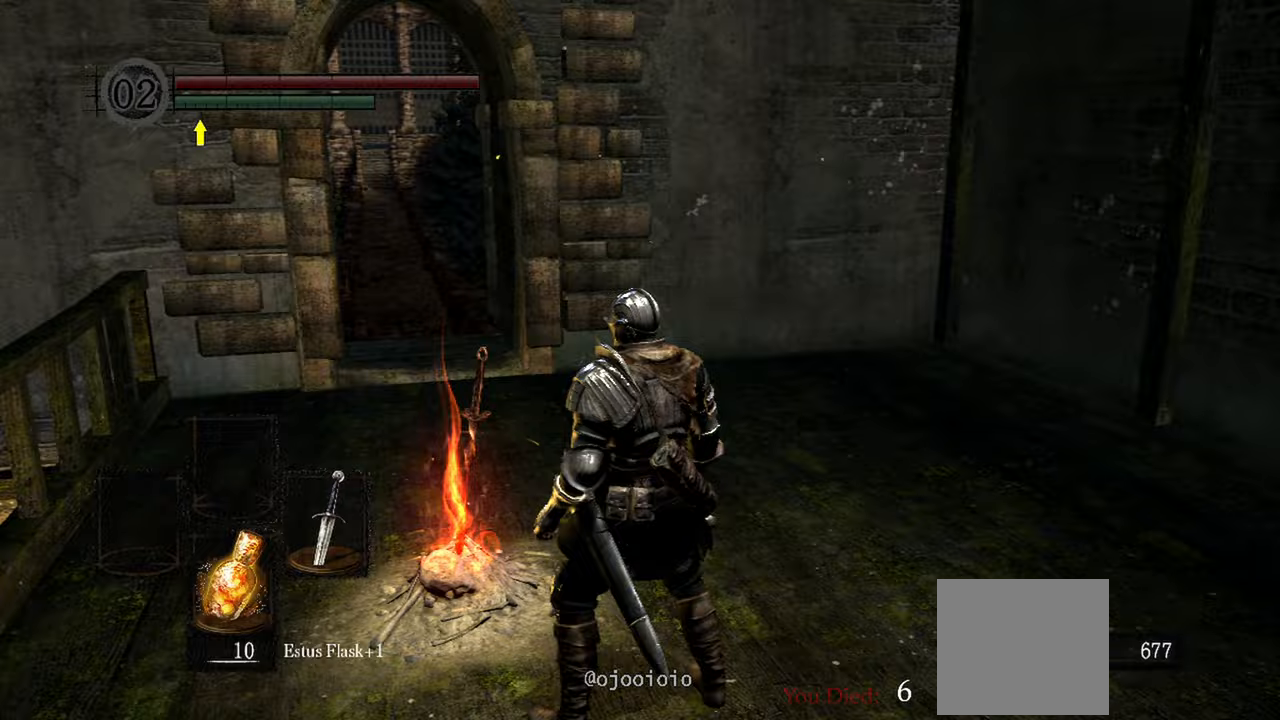
{"dt_ms": 500, "buttons": [], "left_stick": "up", "right_stick": "center", "events": [[17, "right_stick", "right"], [67, "left_stick", "up"], [467, "right_stick", "center"]]}
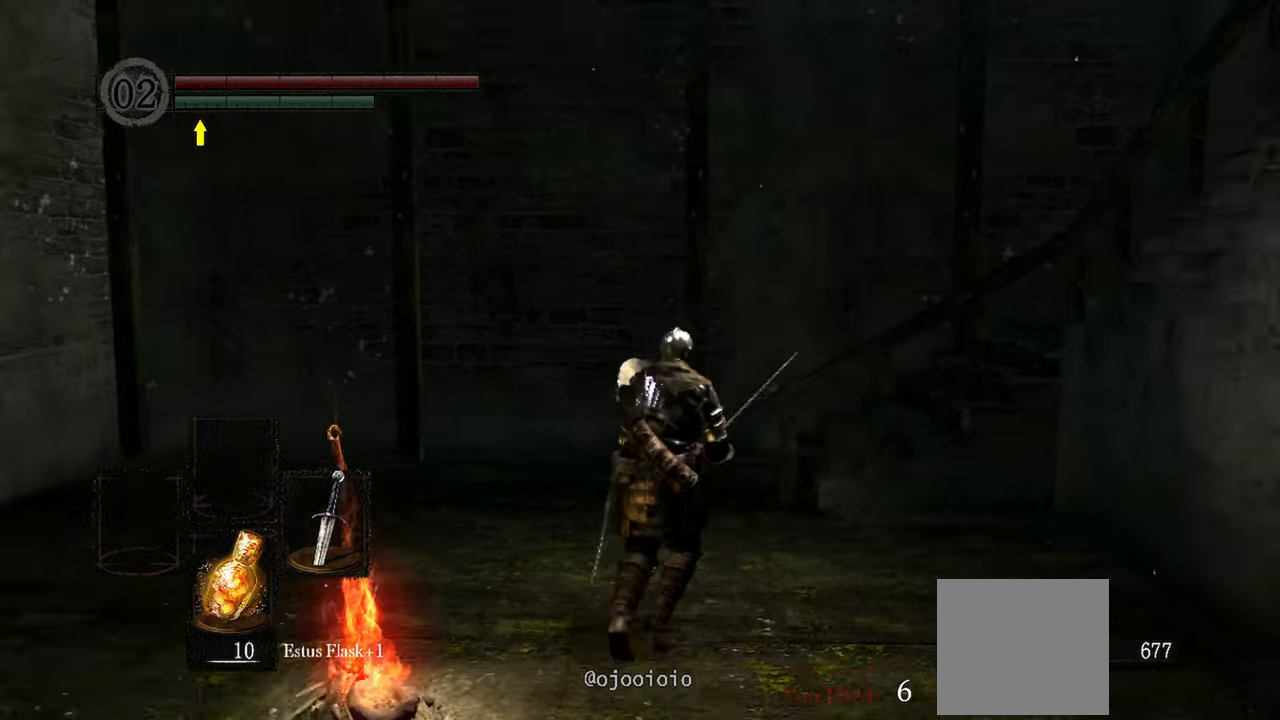
{"dt_ms": 500, "buttons": [], "left_stick": "up", "right_stick": "right", "events": [[483, "right_stick", "right"]]}
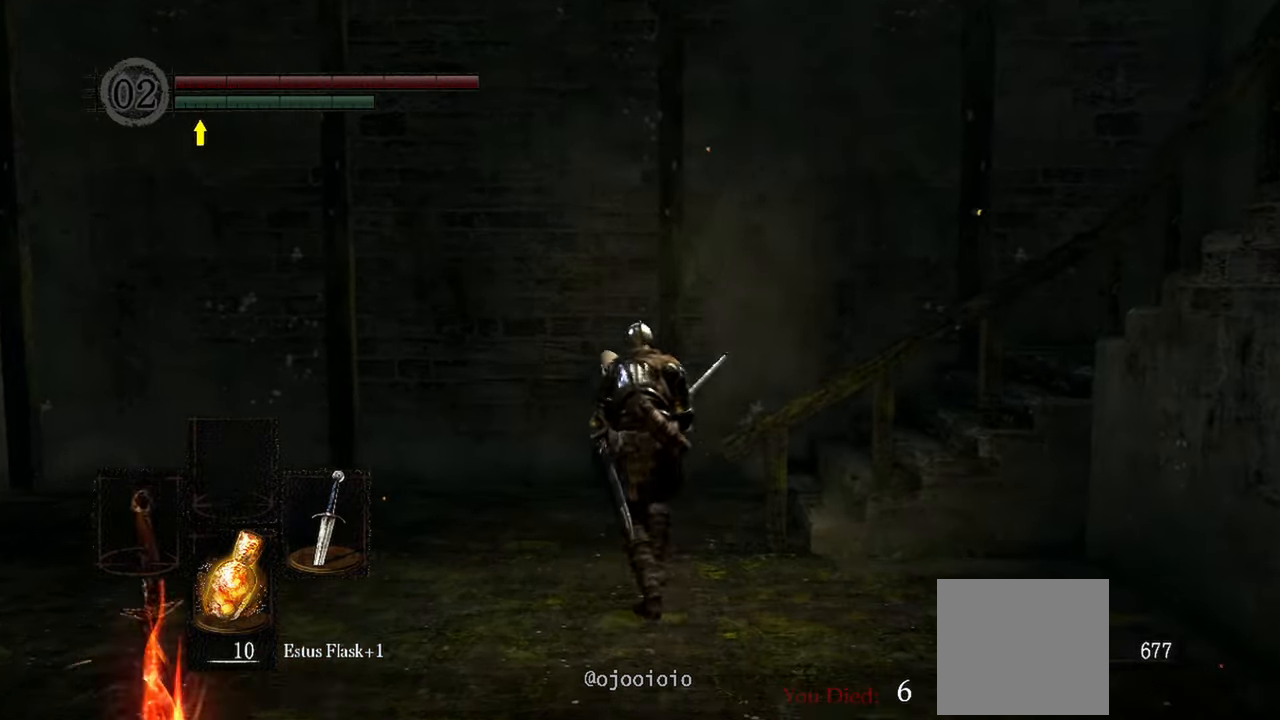
{"dt_ms": 500, "buttons": [], "left_stick": "up", "right_stick": "right", "events": []}
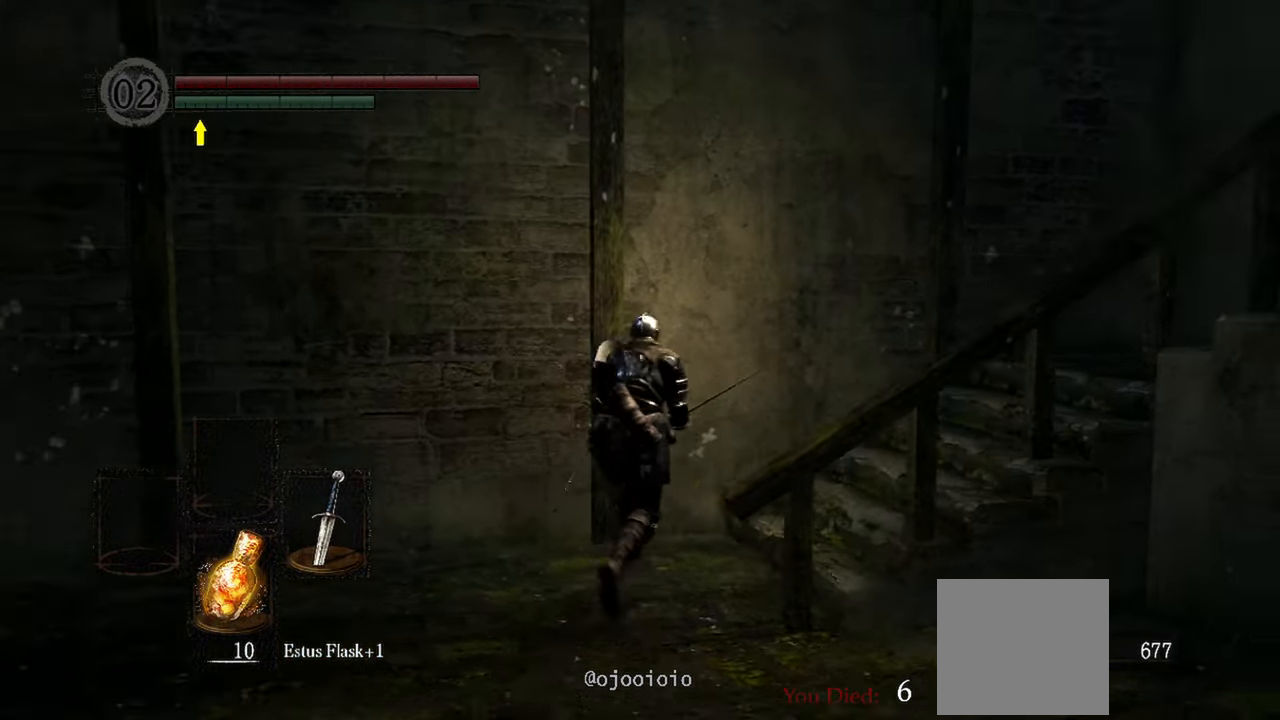
{"dt_ms": 500, "buttons": [], "left_stick": "up-right", "right_stick": "right", "events": [[50, "left_stick", "up-right"]]}
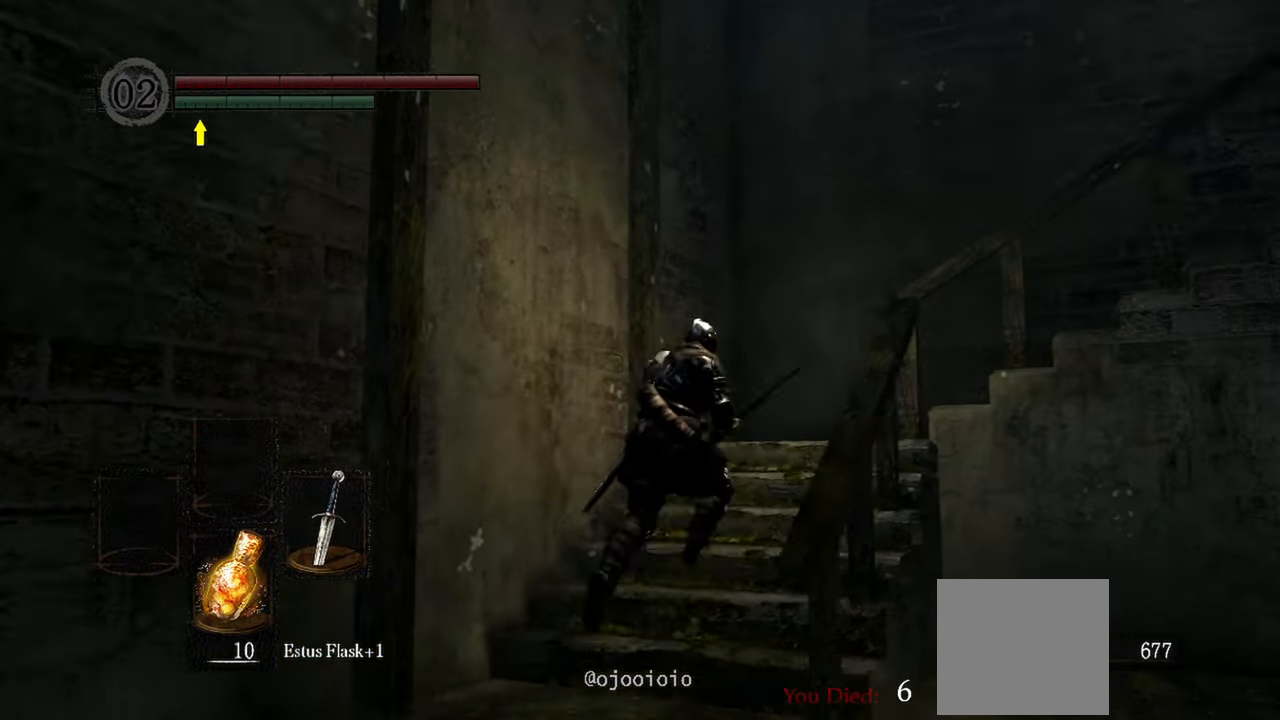
{"dt_ms": 500, "buttons": [], "left_stick": "up-right", "right_stick": "right", "events": [[83, "right_stick", "down-right"], [417, "right_stick", "right"]]}
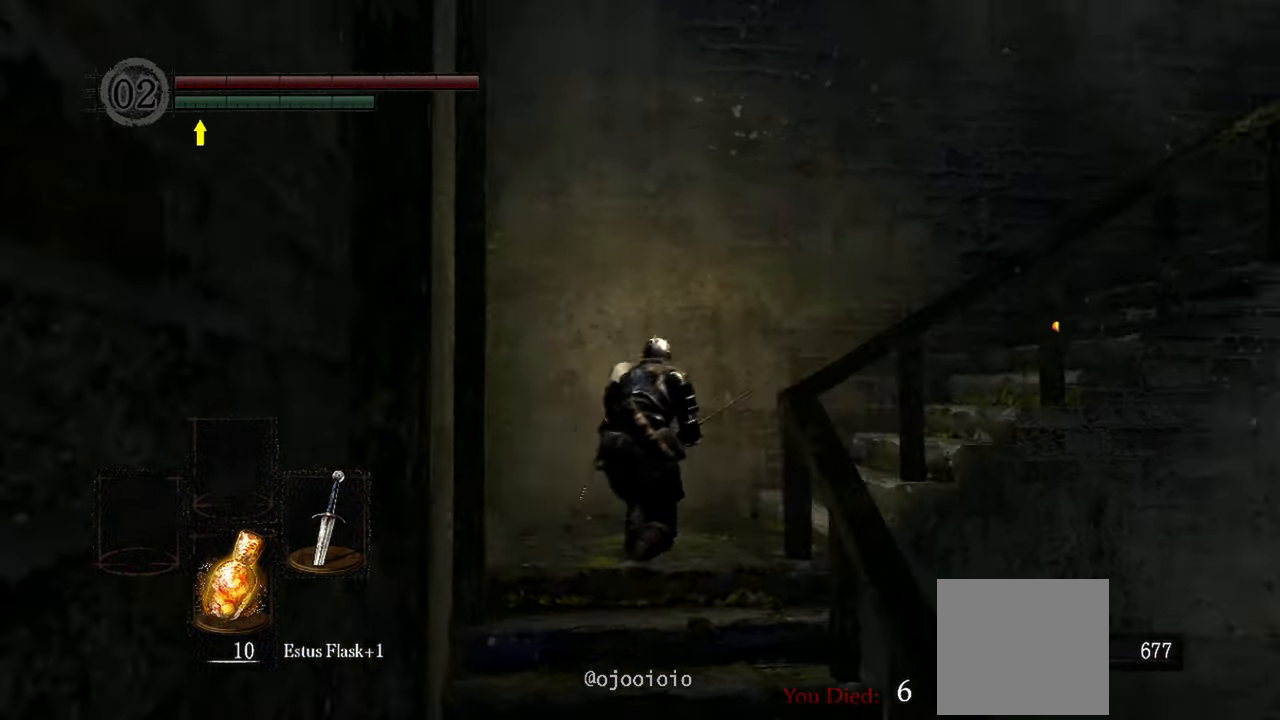
{"dt_ms": 500, "buttons": [], "left_stick": "up-right", "right_stick": "center", "events": [[467, "right_stick", "center"]]}
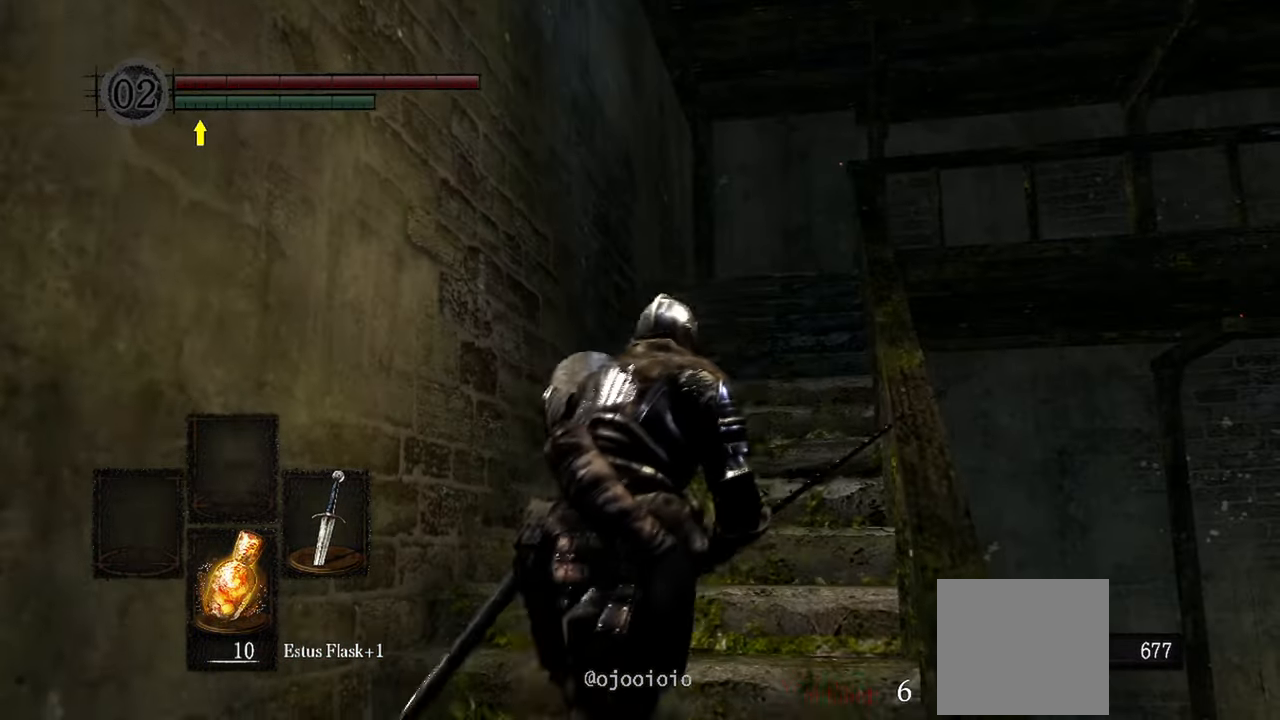
{"dt_ms": 500, "buttons": [], "left_stick": "up", "right_stick": "down-right", "events": [[183, "left_stick", "up"], [233, "right_stick", "down-right"]]}
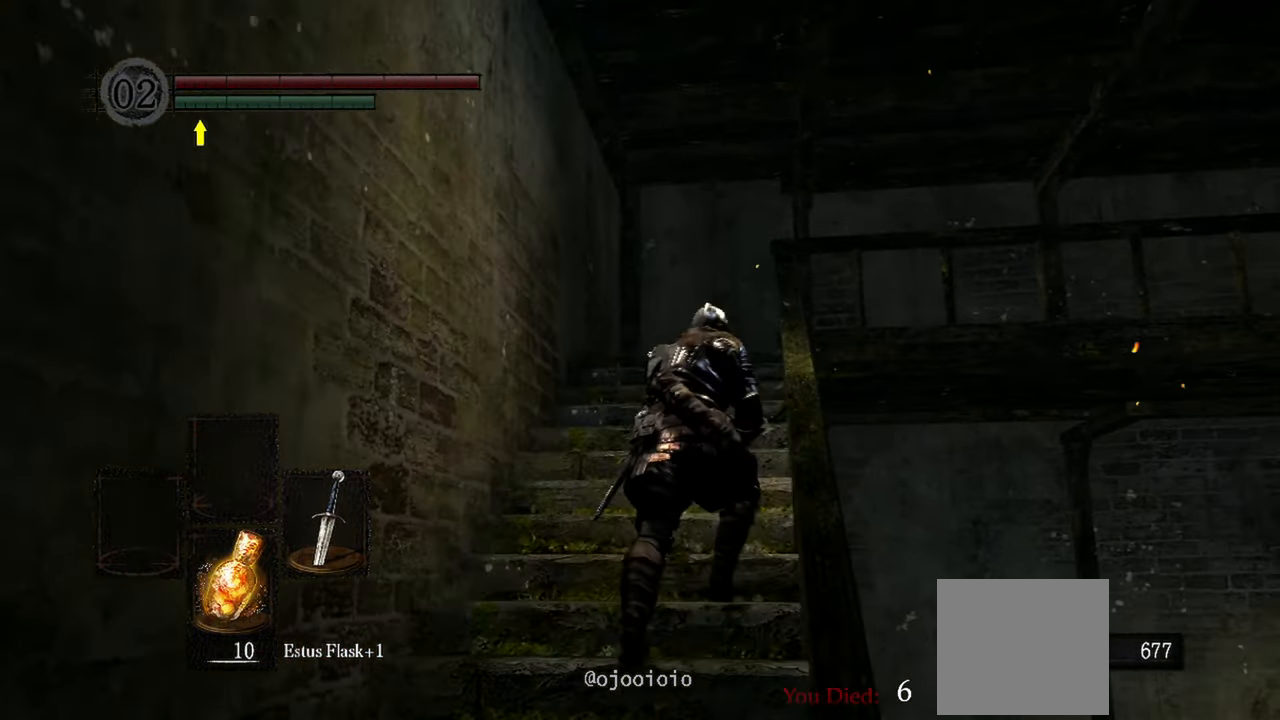
{"dt_ms": 500, "buttons": [], "left_stick": "up", "right_stick": "down-right", "events": []}
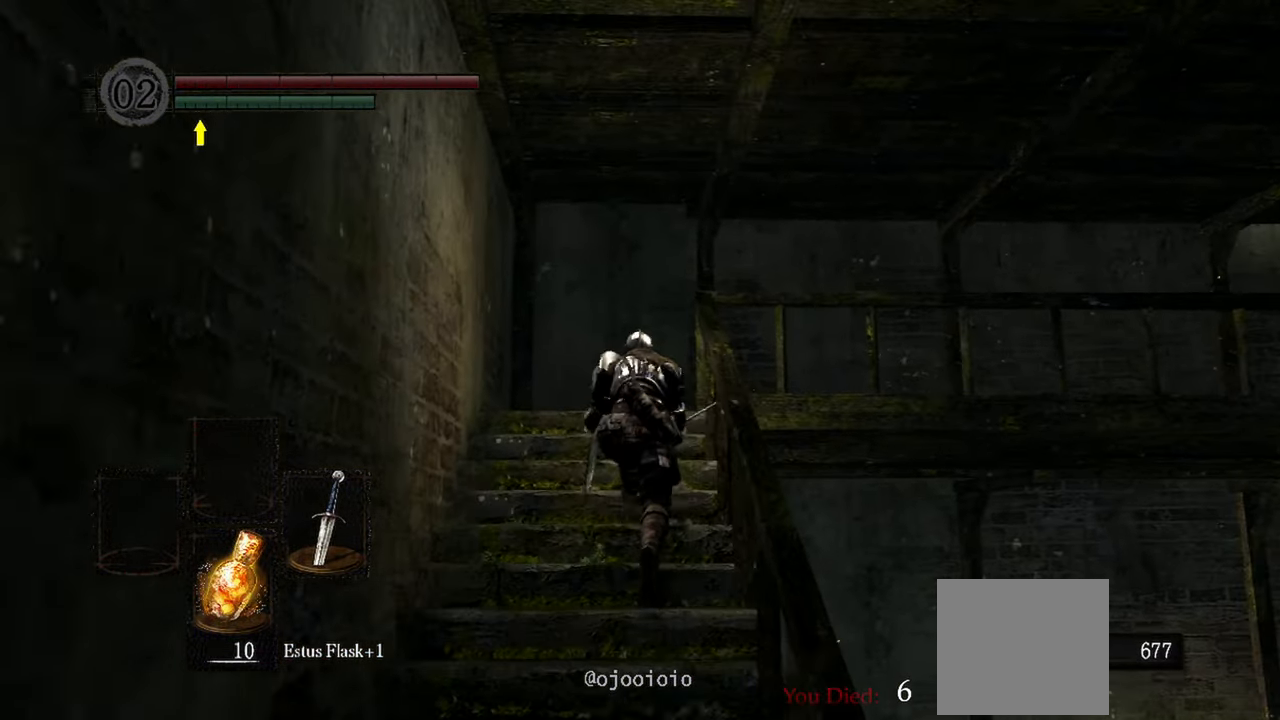
{"dt_ms": 500, "buttons": [], "left_stick": "up", "right_stick": "down-right", "events": []}
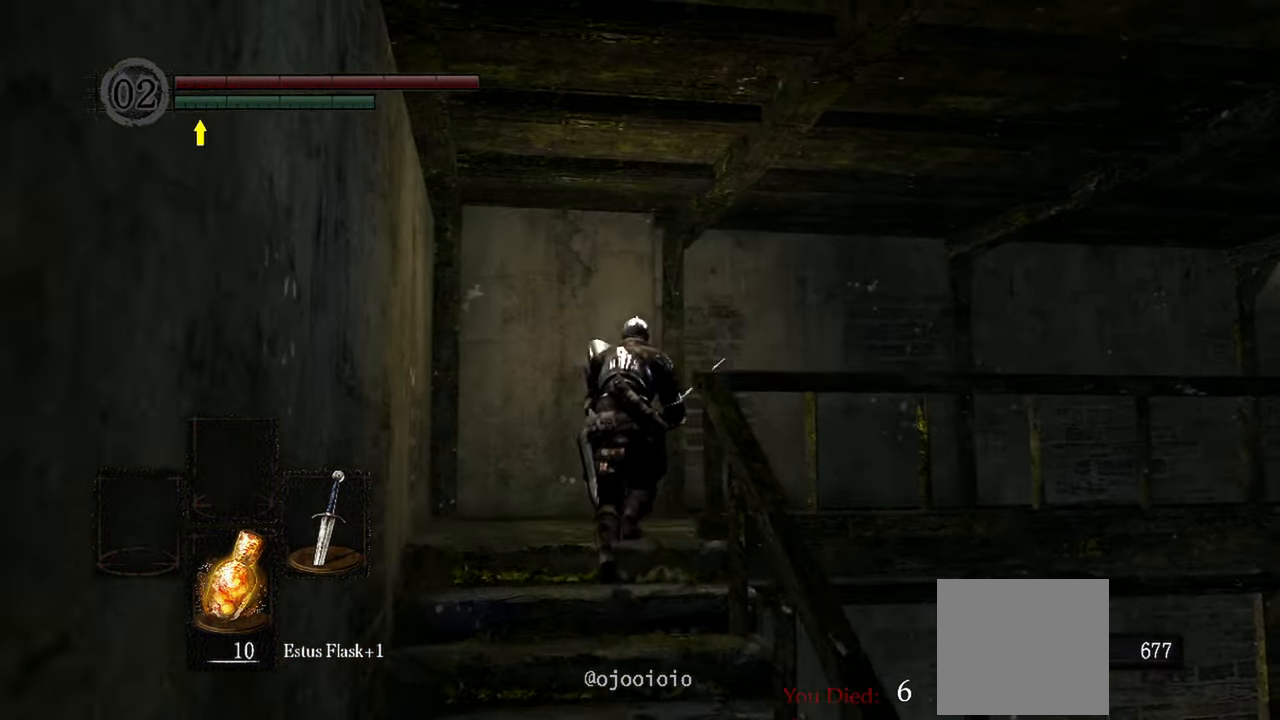
{"dt_ms": 500, "buttons": [], "left_stick": "up", "right_stick": "right", "events": [[183, "right_stick", "right"]]}
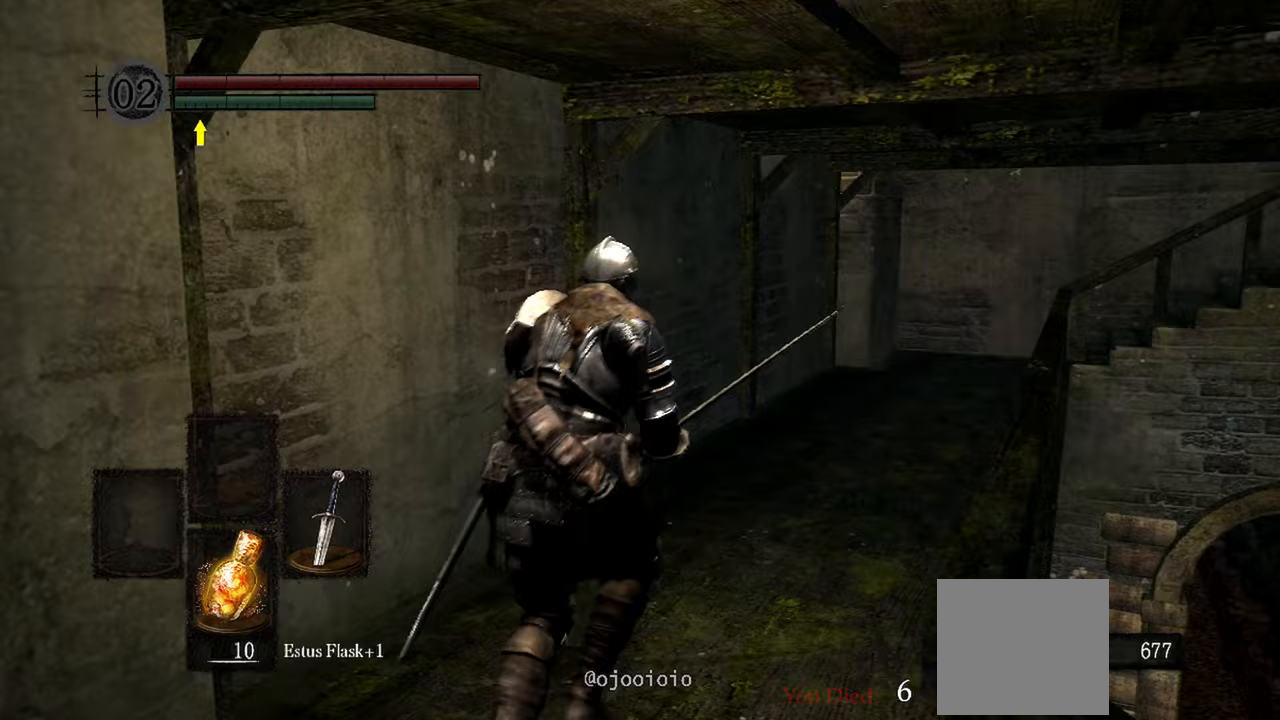
{"dt_ms": 500, "buttons": [], "left_stick": "up", "right_stick": "right", "events": []}
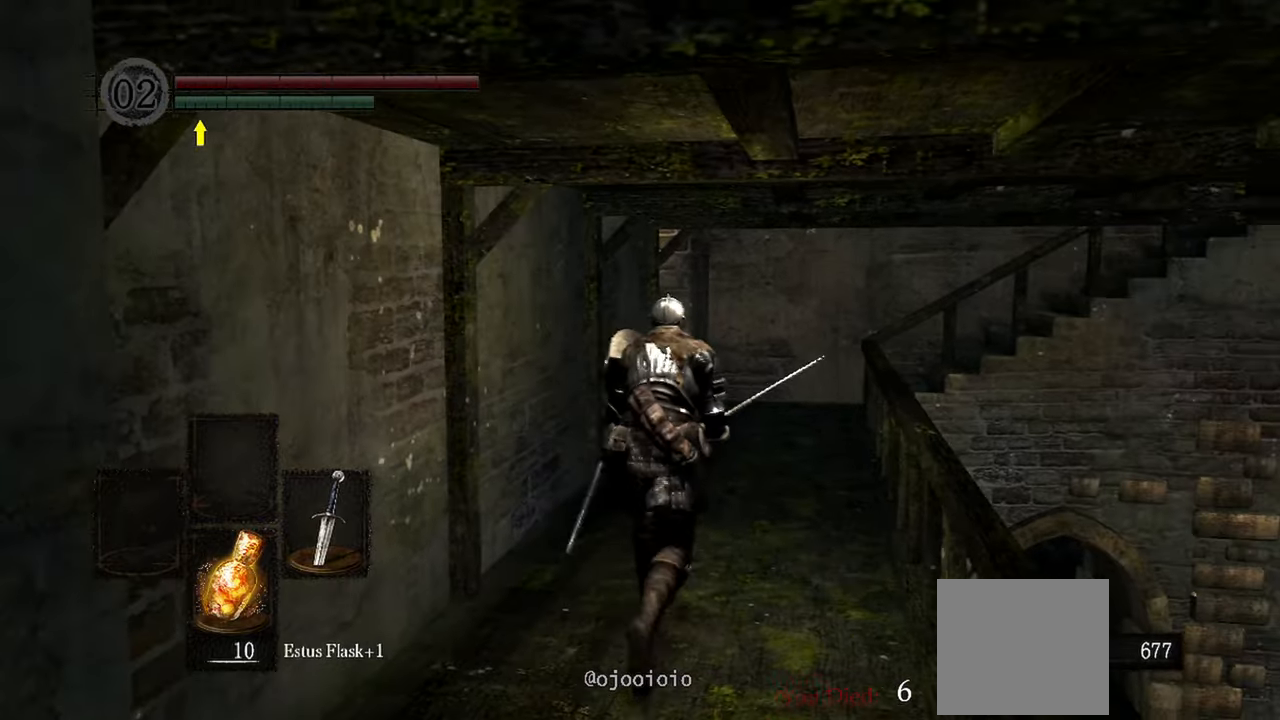
{"dt_ms": 500, "buttons": [], "left_stick": "up", "right_stick": "down-right", "events": [[117, "right_stick", "down-right"]]}
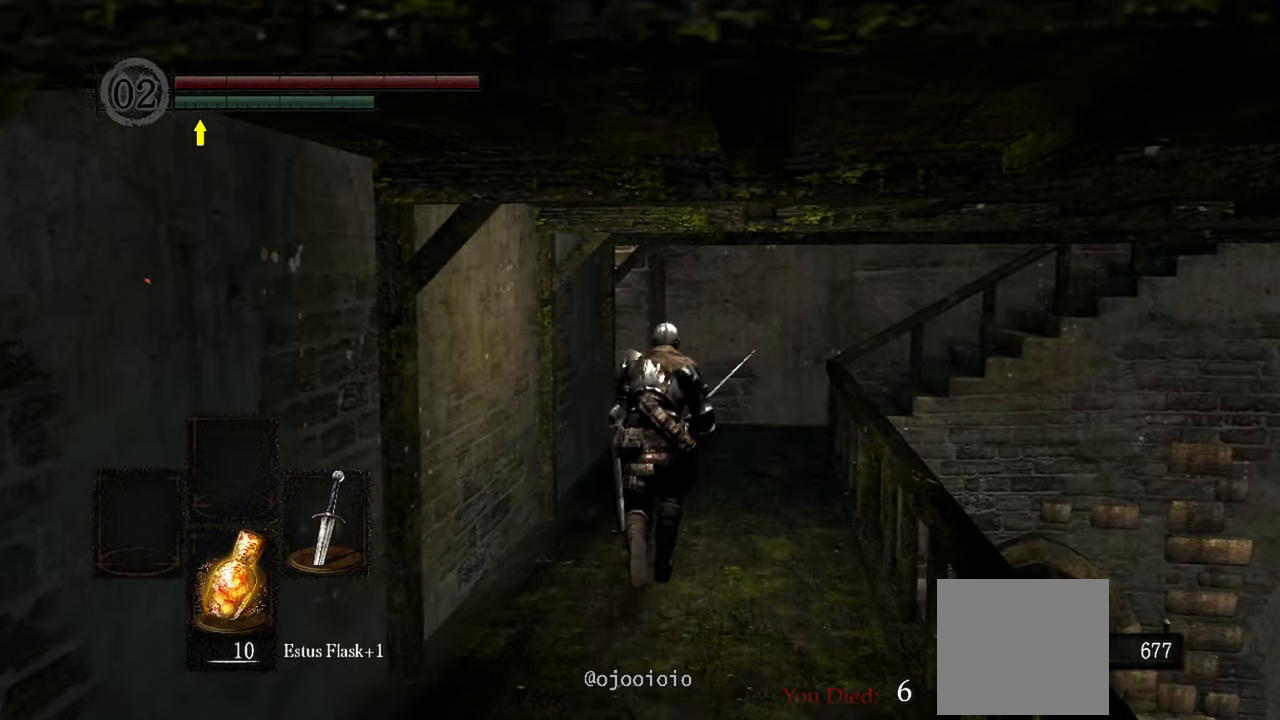
{"dt_ms": 500, "buttons": [], "left_stick": "up", "right_stick": "down-right", "events": []}
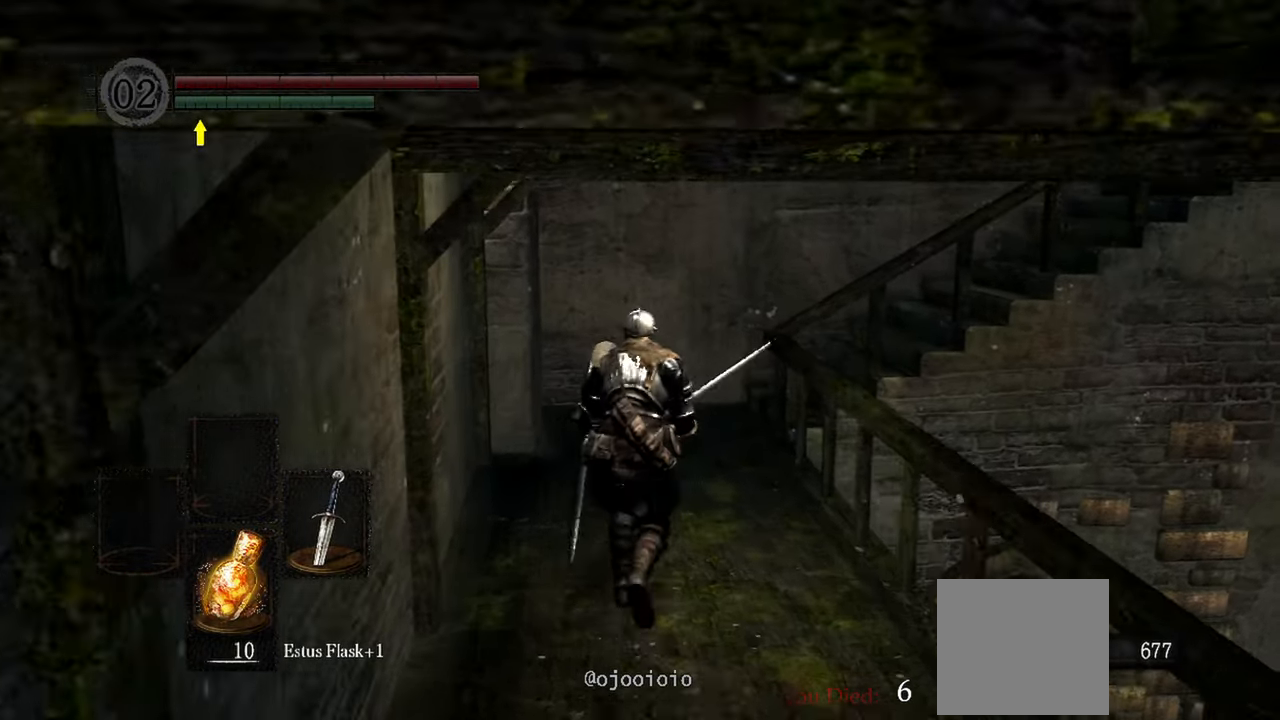
{"dt_ms": 1000, "buttons": [], "left_stick": "up", "right_stick": "right"}
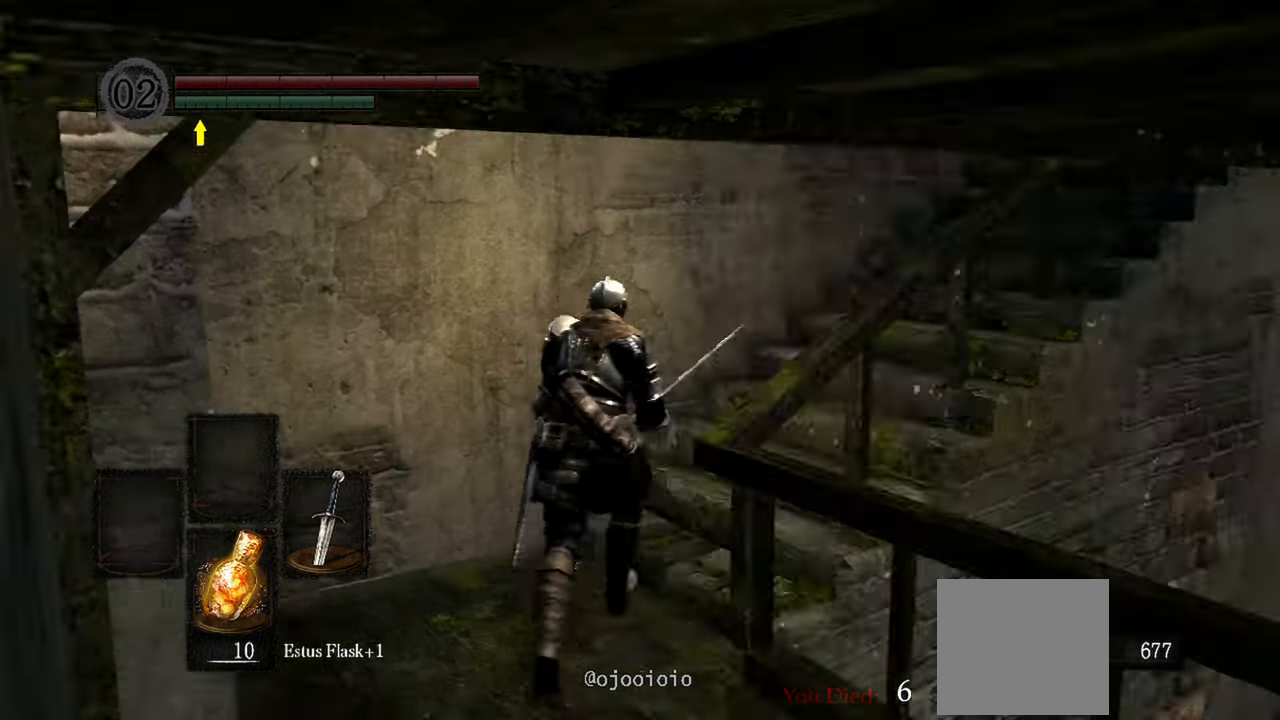
{"dt_ms": 500, "buttons": [], "left_stick": "up", "right_stick": "right", "events": []}
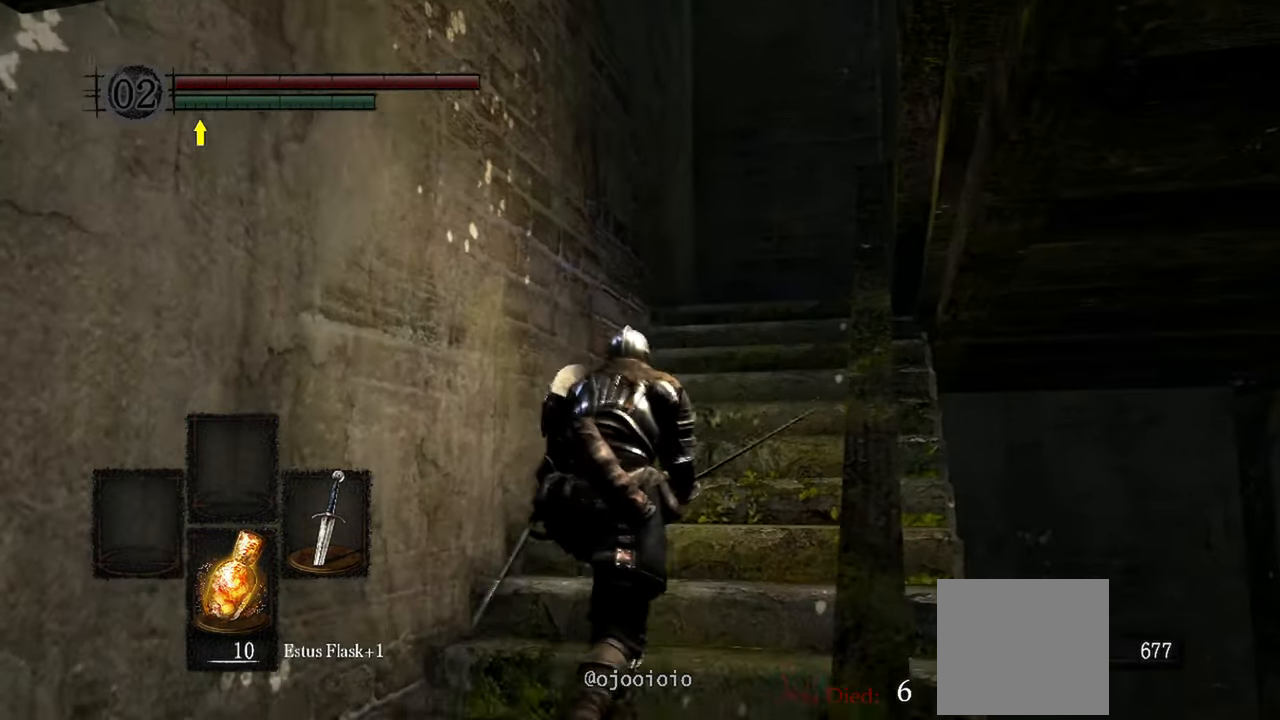
{"dt_ms": 500, "buttons": [], "left_stick": "up", "right_stick": "down-right", "events": [[50, "right_stick", "down-right"]]}
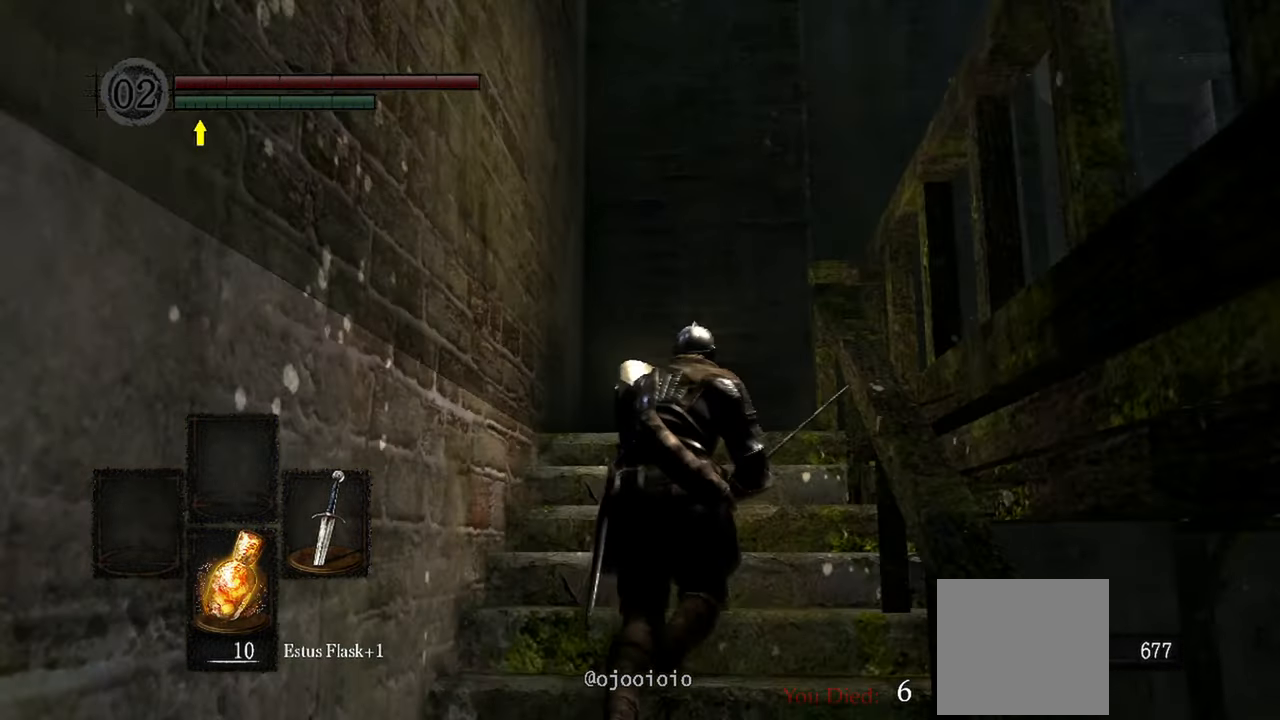
{"dt_ms": 500, "buttons": [], "left_stick": "up", "right_stick": "down-right", "events": []}
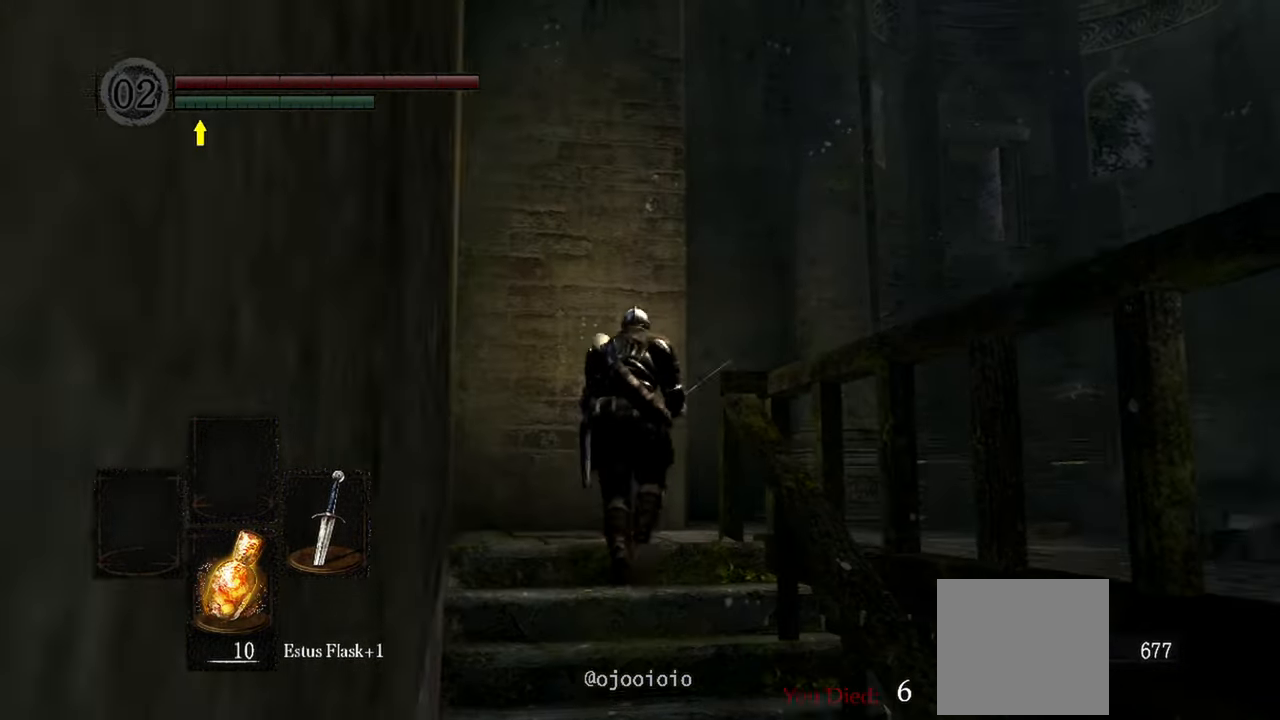
{"dt_ms": 500, "buttons": [], "left_stick": "up", "right_stick": "down-right", "events": []}
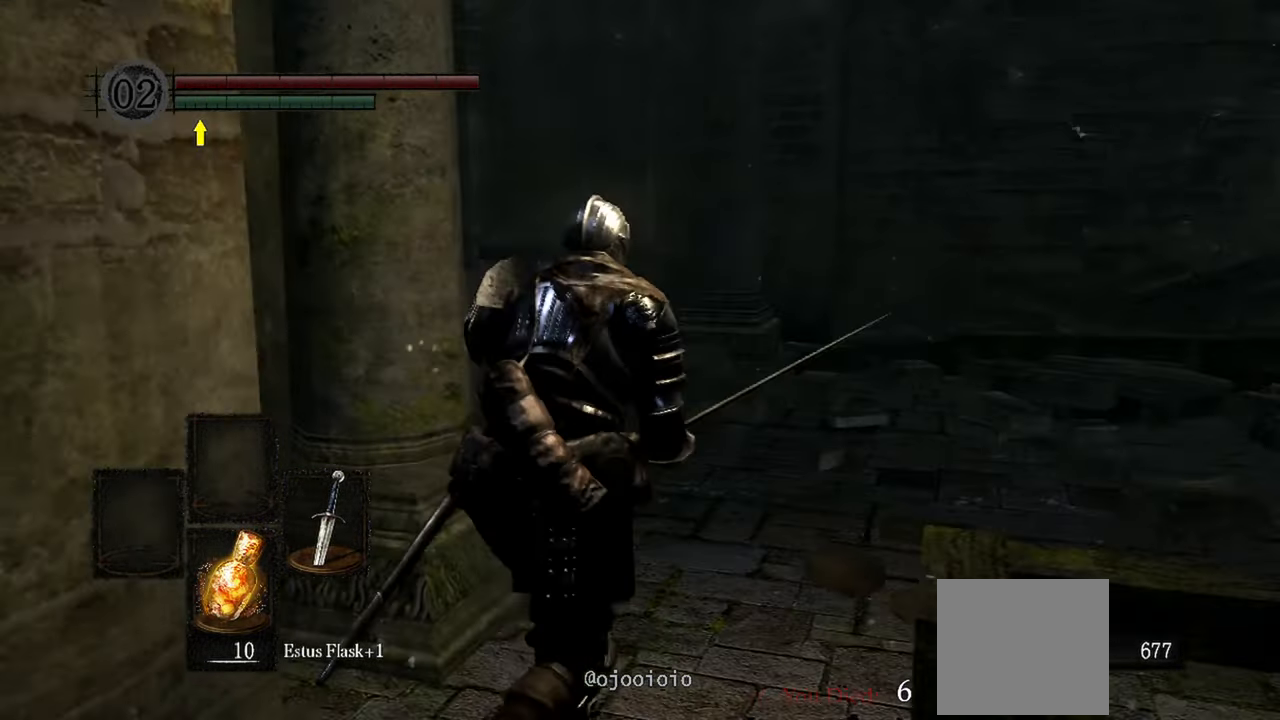
{"dt_ms": 500, "buttons": [], "left_stick": "up", "right_stick": "right", "events": [[50, "right_stick", "center"], [183, "right_stick", "right"]]}
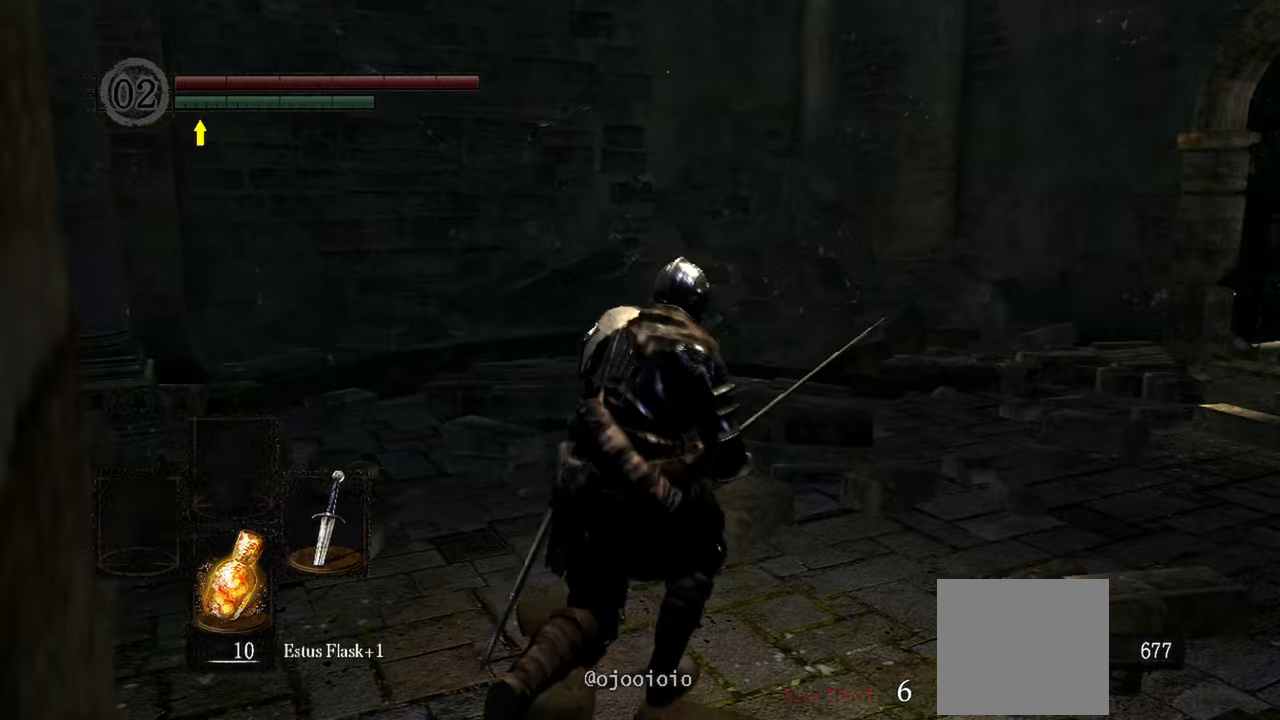
{"dt_ms": 500, "buttons": [], "left_stick": "up", "right_stick": "center", "events": [[133, "right_stick", "center"], [267, "right_stick", "right"], [417, "right_stick", "center"]]}